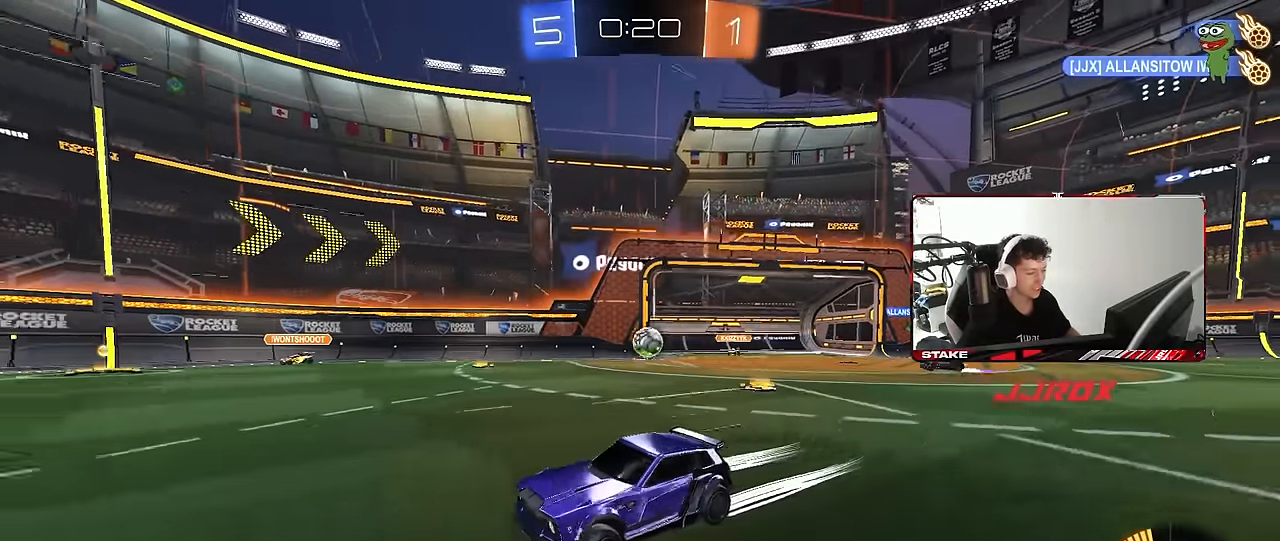
Gameplay with keyboard and mouse; each line is a JSON object with the keys and mouse buttons held at the frame after it. "events" lists presses ("down") and releases ("up") of "1", "2", "3", "4", "5", "a", "alt", "c", "caps_lock", "ctrl", "d", "e", "f", "g", "q", "r", "s", "shift", "space", "t", "tab", "v", "w", "x", "z", "mouse_left", "mouse_wheel" and "mouse_right" between this image and that frame as [ms after this image, input, new state], when the widget could be followed in between. "mouse_left", "mouse_wheel", "mouse_right" = the "left", "wheel", "right" buttons of the "mouse" list. No other keys are recorded. "wheel" means that the mouse wheel is clicked or scrolled. "mouse_move" is the direction in which the mouse moves at that frame (one of eight, or "still"), when it could be read.
{"keys": ["a", "s", "shift"], "mouse": ["right"], "mouse_move": "still", "events": [[50, "w", "up"], [283, "mouse_right", "down"], [333, "a", "down"], [333, "mouse_right", "up"], [333, "shift", "down"], [333, "w", "down"], [383, "mouse_right", "down"], [466, "s", "down"], [466, "w", "up"]]}
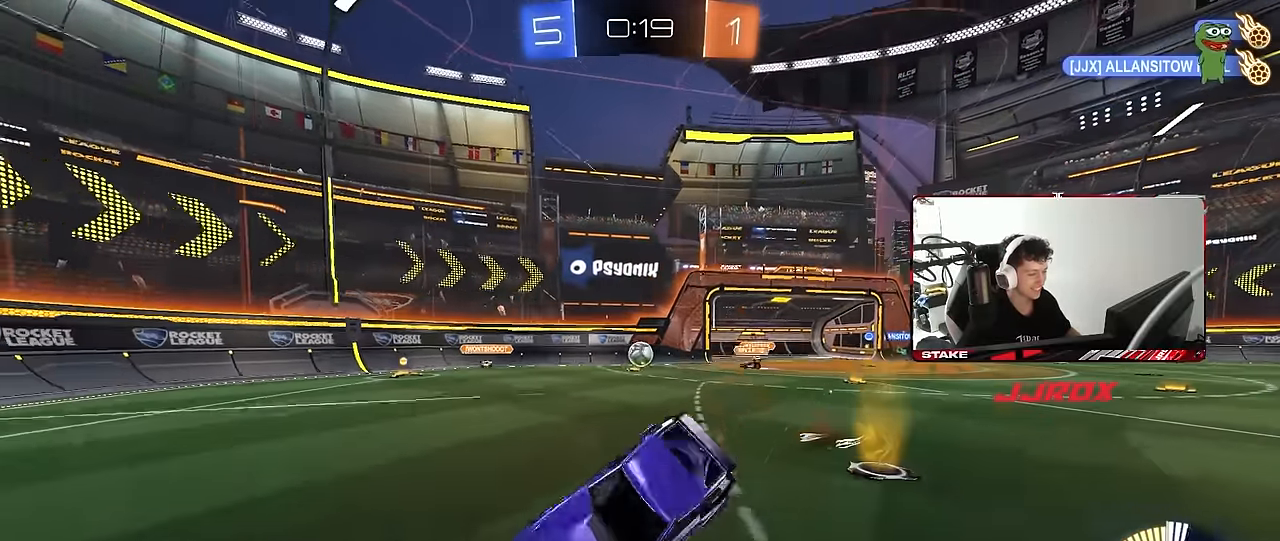
{"keys": ["a", "s", "shift"], "mouse": [], "mouse_move": "still", "events": [[66, "mouse_right", "up"], [200, "space", "down"], [300, "s", "up"], [400, "space", "up"], [483, "s", "down"]]}
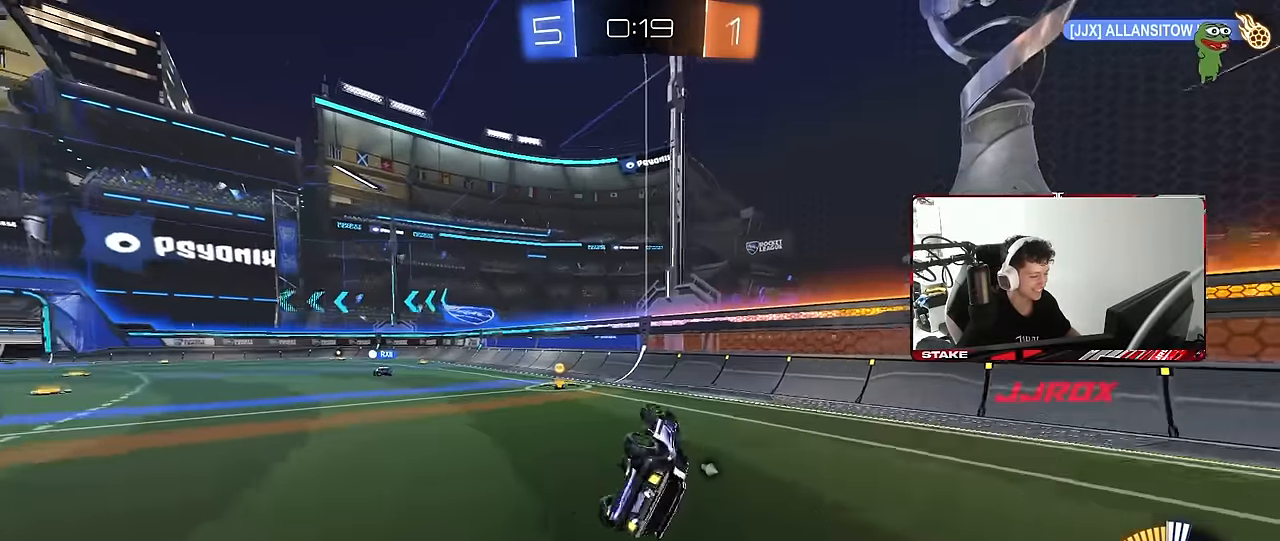
{"keys": ["a", "space", "w"], "mouse": [], "mouse_move": "still", "events": [[183, "s", "up"], [183, "shift", "up"], [316, "w", "down"], [450, "space", "down"]]}
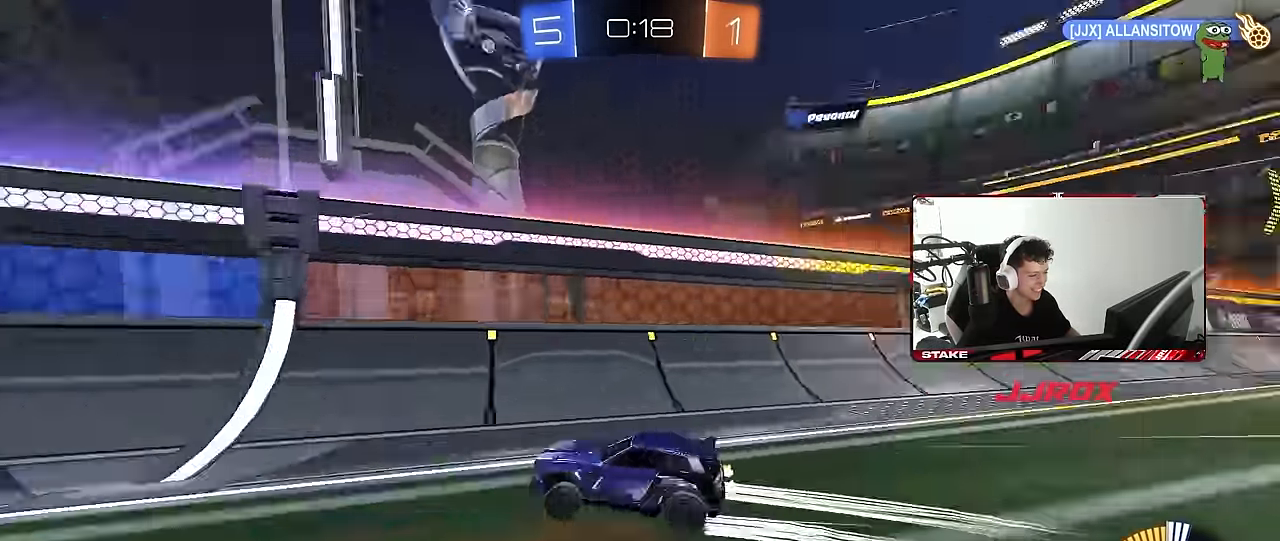
{"keys": ["a", "w"], "mouse": [], "mouse_move": "still", "events": [[100, "a", "up"], [150, "space", "up"], [283, "a", "down"]]}
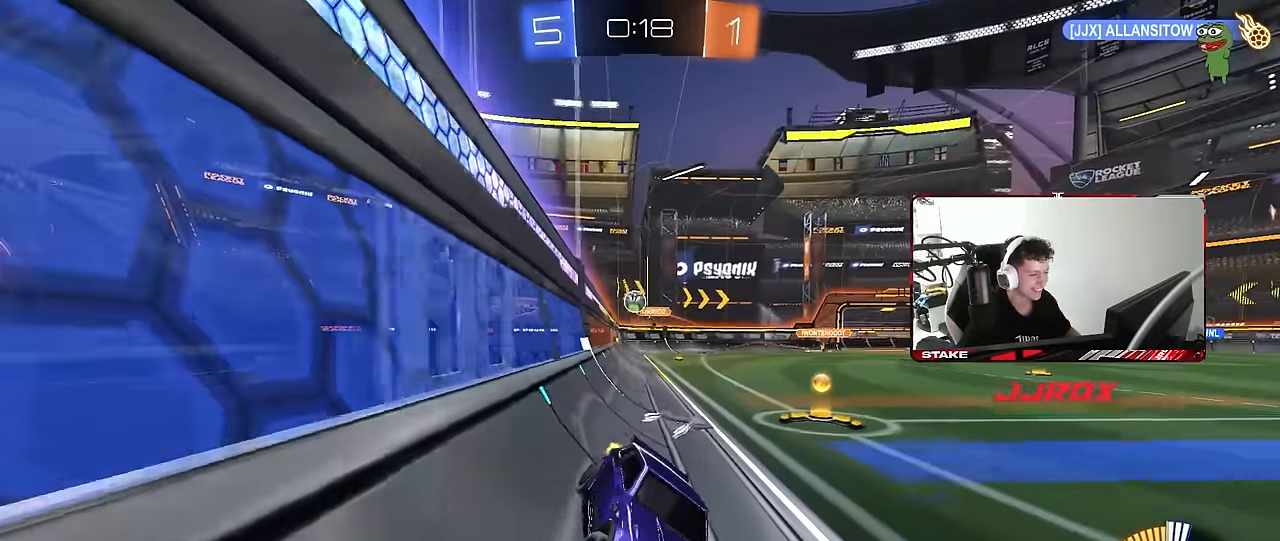
{"keys": [], "mouse": [], "mouse_move": "still", "events": [[16, "a", "up"], [16, "w", "up"], [66, "mouse_right", "down"], [166, "d", "down"], [166, "s", "down"], [250, "mouse_right", "up"], [250, "shift", "down"], [350, "d", "up"], [350, "s", "up"], [350, "shift", "up"]]}
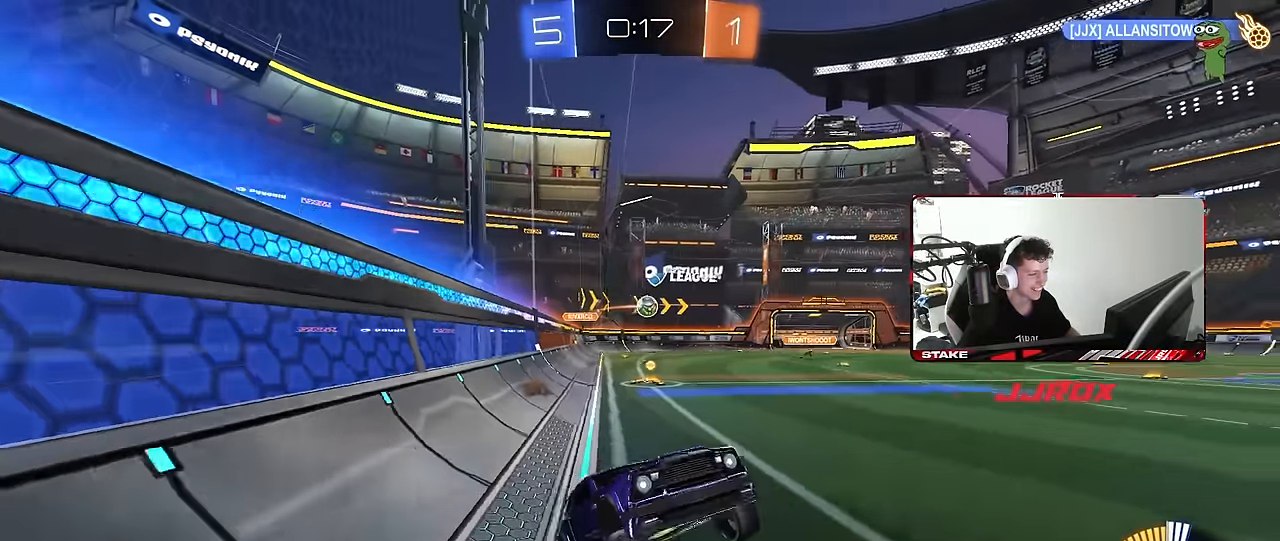
{"keys": ["w"], "mouse": [], "mouse_move": "still", "events": [[133, "w", "down"], [166, "w", "up"], [316, "w", "down"], [400, "mouse_right", "down"], [500, "mouse_right", "up"]]}
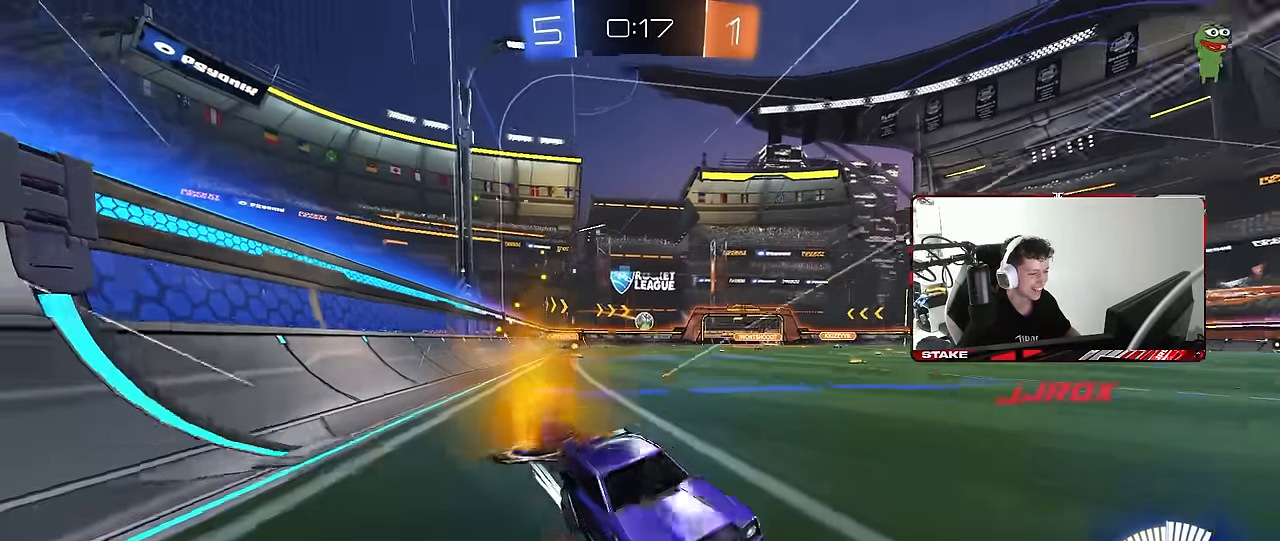
{"keys": ["a"], "mouse": [], "mouse_move": "still", "events": [[50, "d", "down"], [100, "mouse_left", "down"], [200, "d", "up"], [200, "mouse_left", "up"], [333, "d", "down"], [416, "d", "up"], [416, "w", "up"], [466, "a", "down"]]}
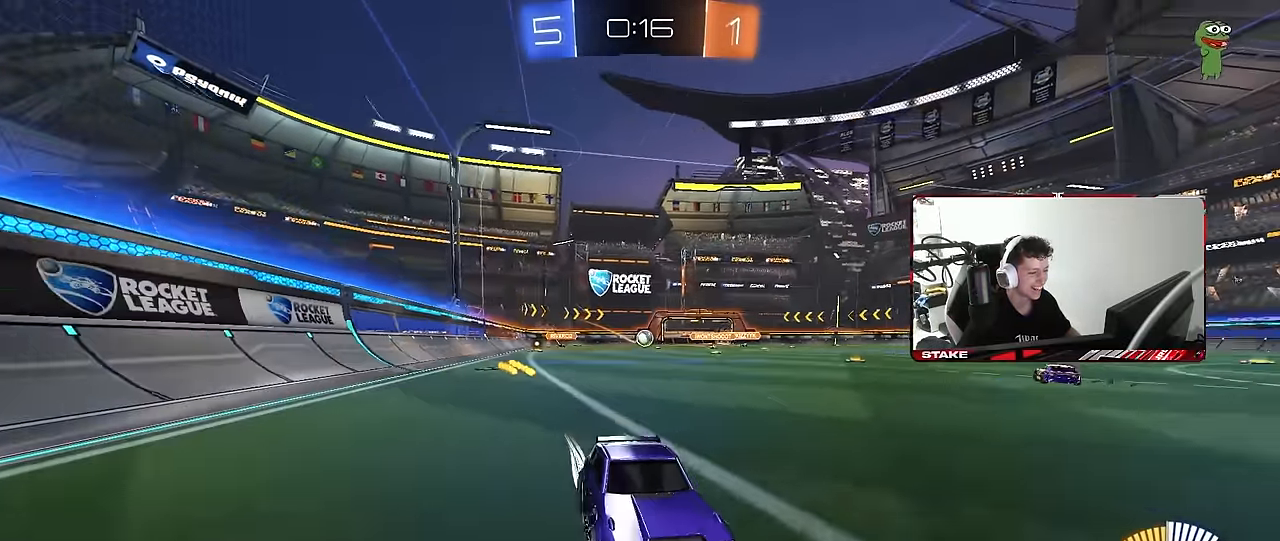
{"keys": ["a"], "mouse": [], "mouse_move": "still", "events": [[66, "s", "down"], [200, "a", "up"], [200, "s", "up"], [433, "a", "down"]]}
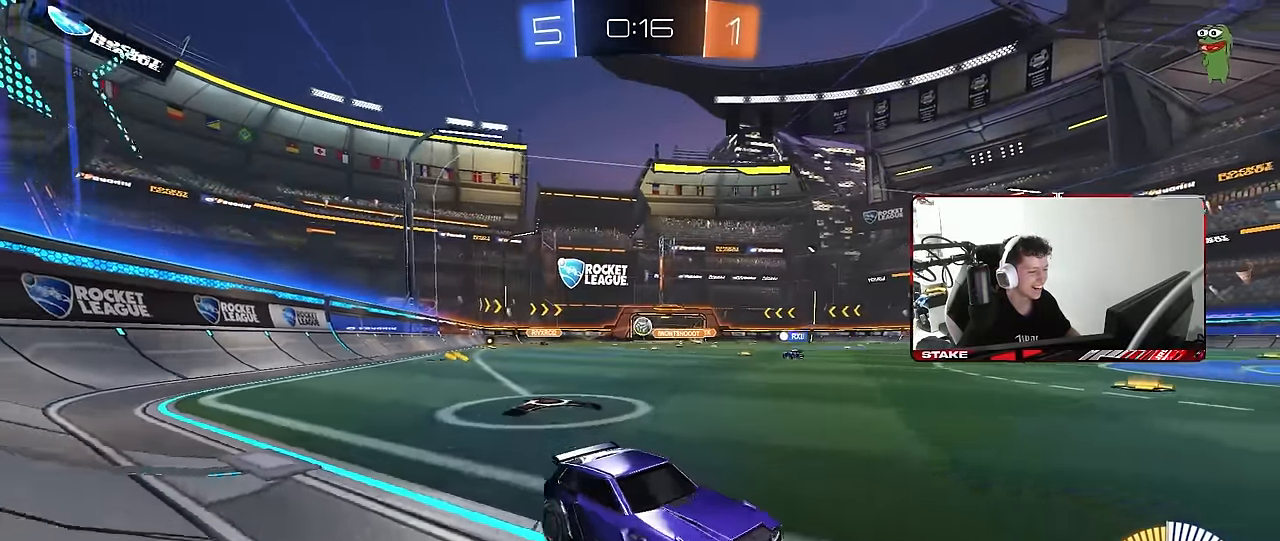
{"keys": ["a", "w"], "mouse": [], "mouse_move": "still", "events": [[83, "a", "up"], [216, "a", "down"], [416, "w", "down"]]}
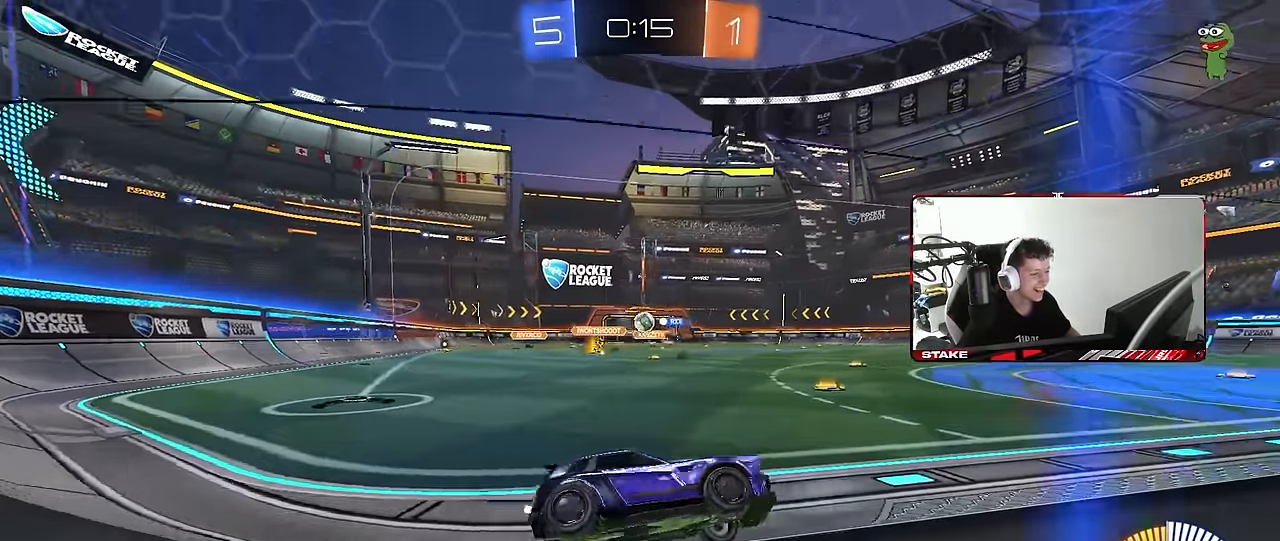
{"keys": ["w"], "mouse": ["left"], "mouse_move": "still", "events": [[100, "a", "up"], [100, "mouse_left", "down"], [150, "d", "down"], [383, "d", "up"]]}
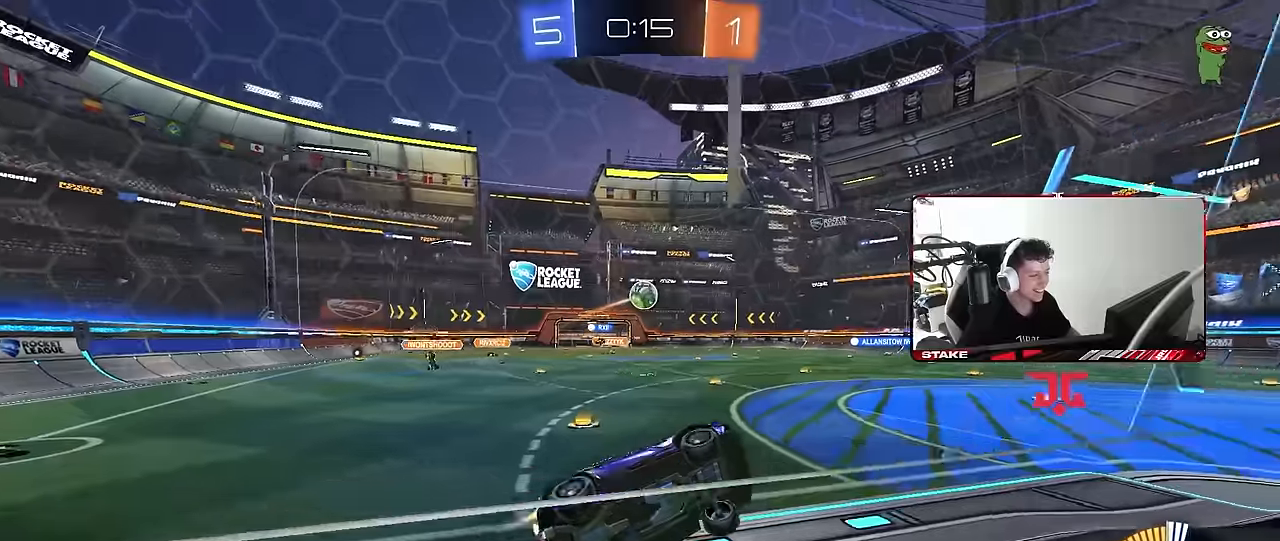
{"keys": ["a", "s"], "mouse": [], "mouse_move": "still", "events": [[66, "a", "down"], [116, "a", "up"], [250, "d", "down"], [300, "d", "up"], [300, "mouse_left", "up"], [300, "mouse_right", "down"], [300, "w", "up"], [400, "a", "down"], [400, "s", "down"], [400, "shift", "down"], [483, "mouse_right", "up"], [483, "shift", "up"]]}
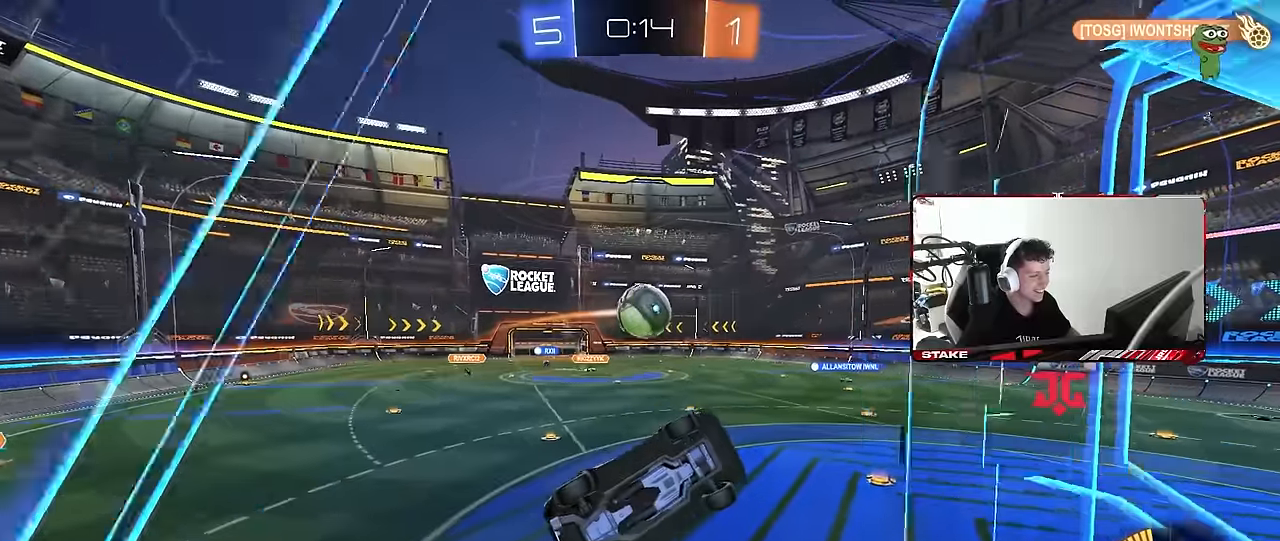
{"keys": ["a", "s", "shift"], "mouse": [], "mouse_move": "still", "events": [[33, "a", "up"], [33, "d", "down"], [133, "d", "up"], [133, "s", "up"], [166, "mouse_left", "down"], [266, "w", "down"], [316, "mouse_right", "down"], [366, "mouse_left", "up"], [366, "s", "down"], [366, "shift", "down"], [366, "w", "up"], [400, "a", "down"], [450, "mouse_right", "up"]]}
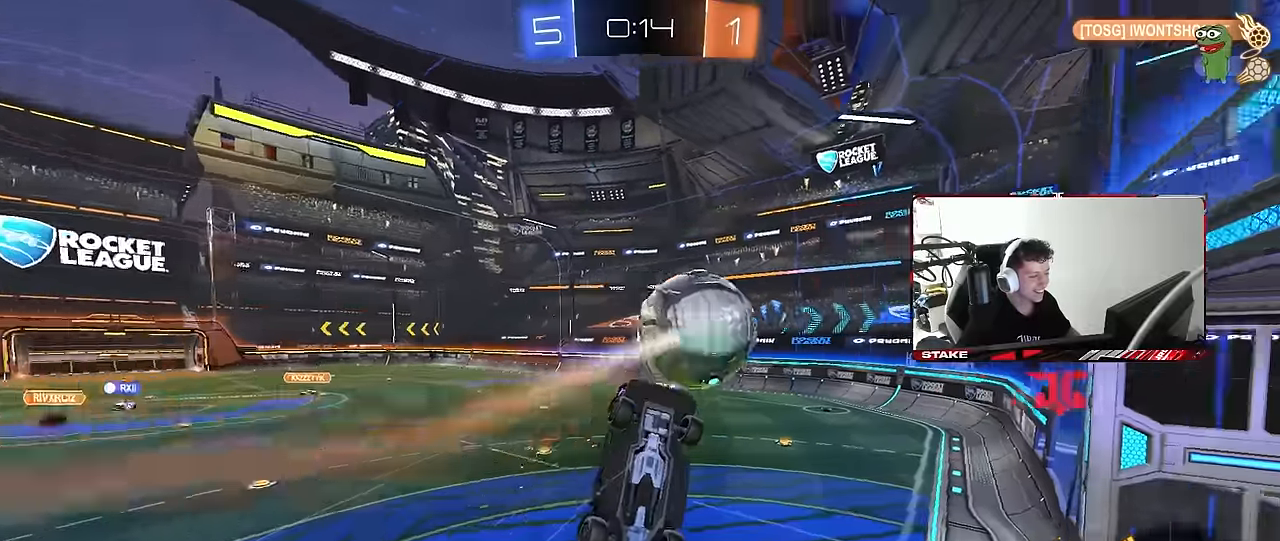
{"keys": ["a", "shift"], "mouse": [], "mouse_move": "still", "events": [[233, "mouse_left", "down"], [366, "s", "up"], [416, "mouse_left", "up"]]}
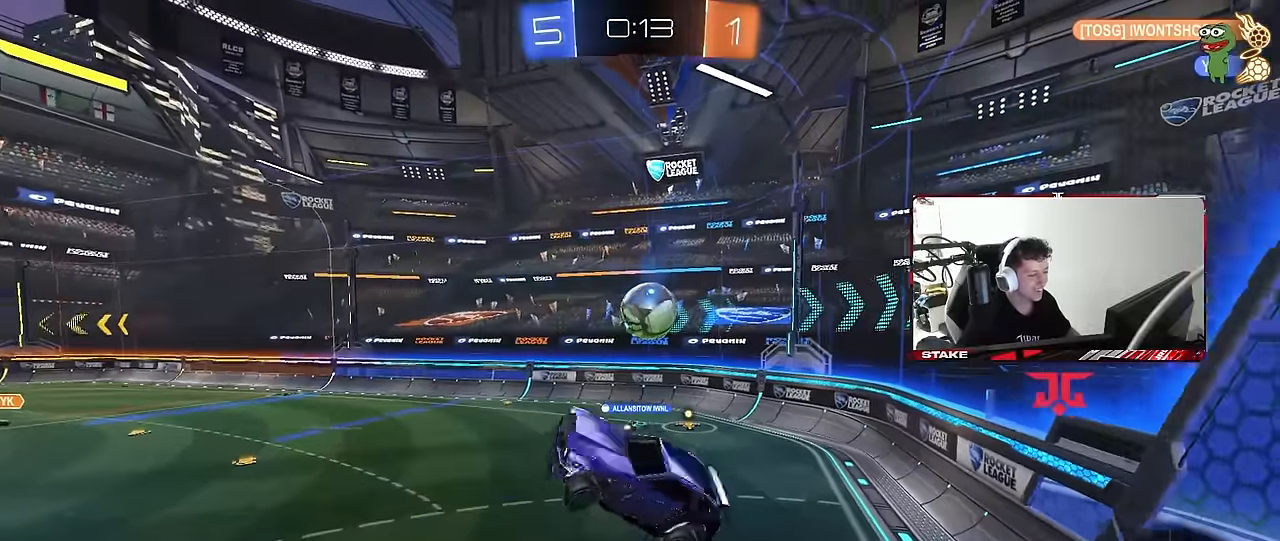
{"keys": ["d"], "mouse": ["left"], "mouse_move": "still", "events": [[66, "mouse_left", "down"], [66, "w", "down"], [116, "w", "up"], [150, "d", "down"], [200, "a", "up"], [200, "shift", "up"], [250, "s", "down"], [300, "mouse_left", "up"], [350, "mouse_left", "down"], [433, "s", "up"]]}
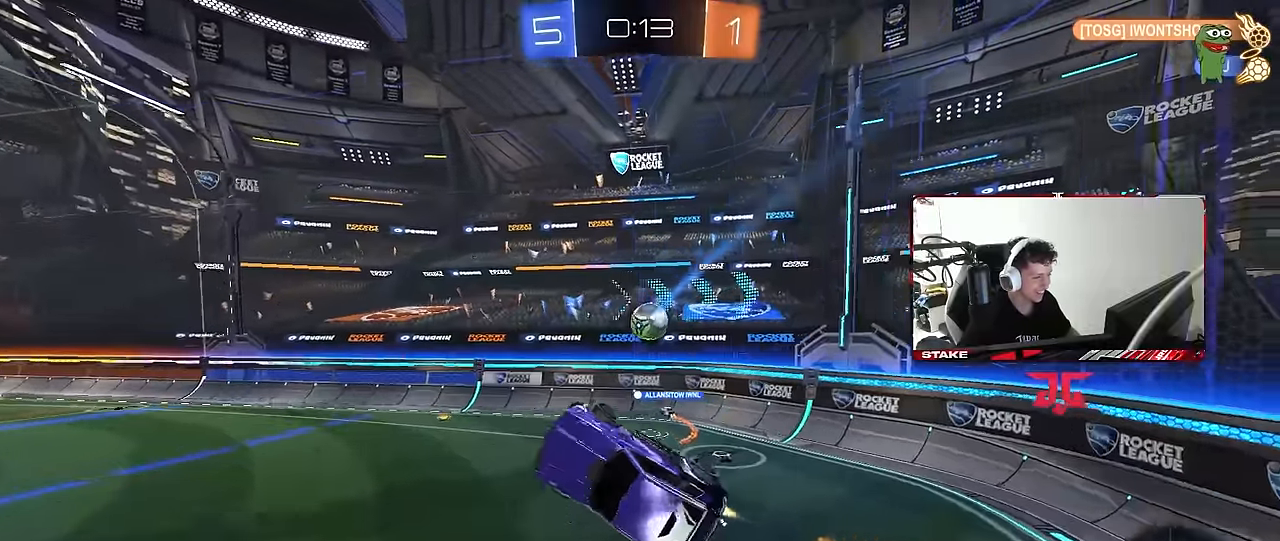
{"keys": ["d", "w"], "mouse": [], "mouse_move": "left", "events": [[33, "d", "up"], [133, "a", "down"], [266, "w", "down"], [366, "a", "up"], [366, "w", "up"], [400, "d", "down"], [400, "mouse_left", "up"], [450, "d", "up"], [450, "w", "down"], [500, "d", "down"]]}
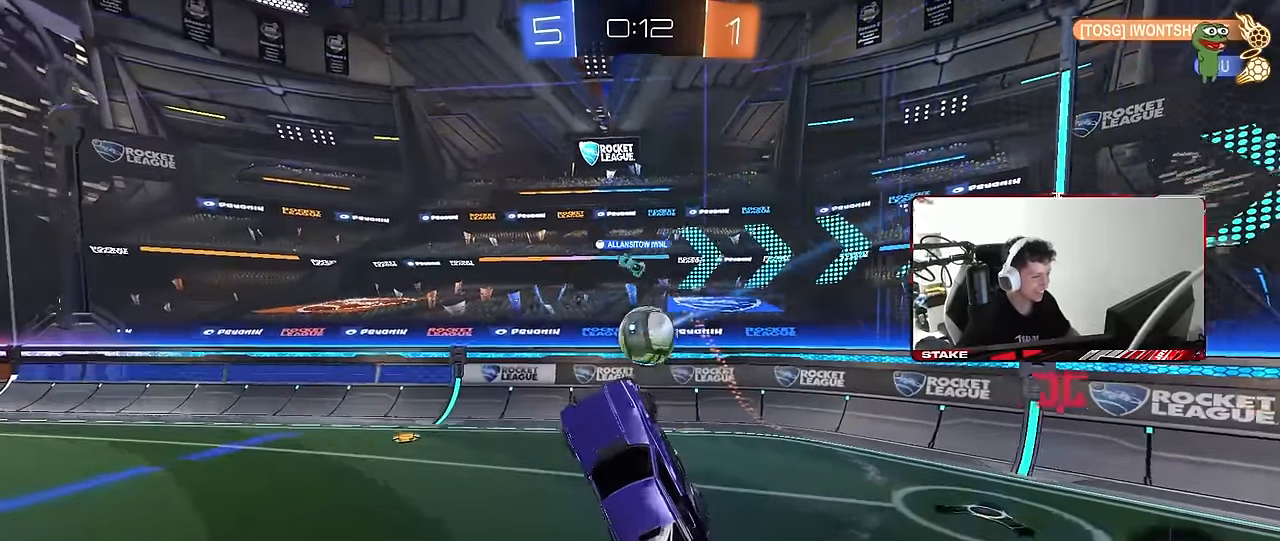
{"keys": ["w"], "mouse": [], "mouse_move": "still", "events": [[100, "shift", "down"], [233, "shift", "up"], [466, "d", "up"]]}
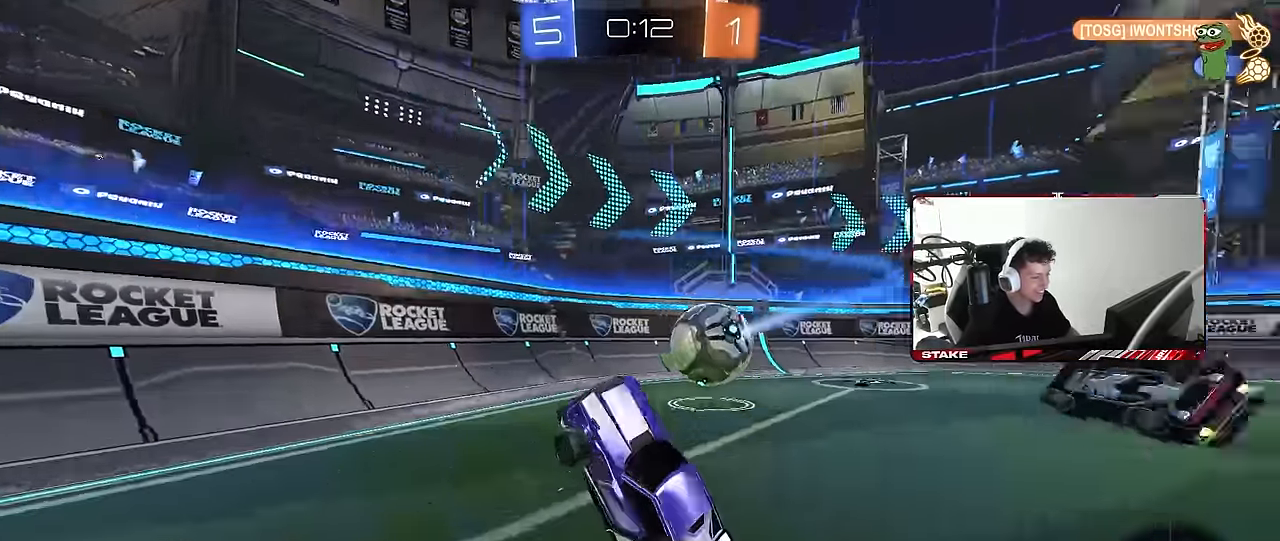
{"keys": ["d", "w"], "mouse": [], "mouse_move": "still", "events": [[66, "d", "down"], [200, "shift", "down"], [350, "shift", "up"]]}
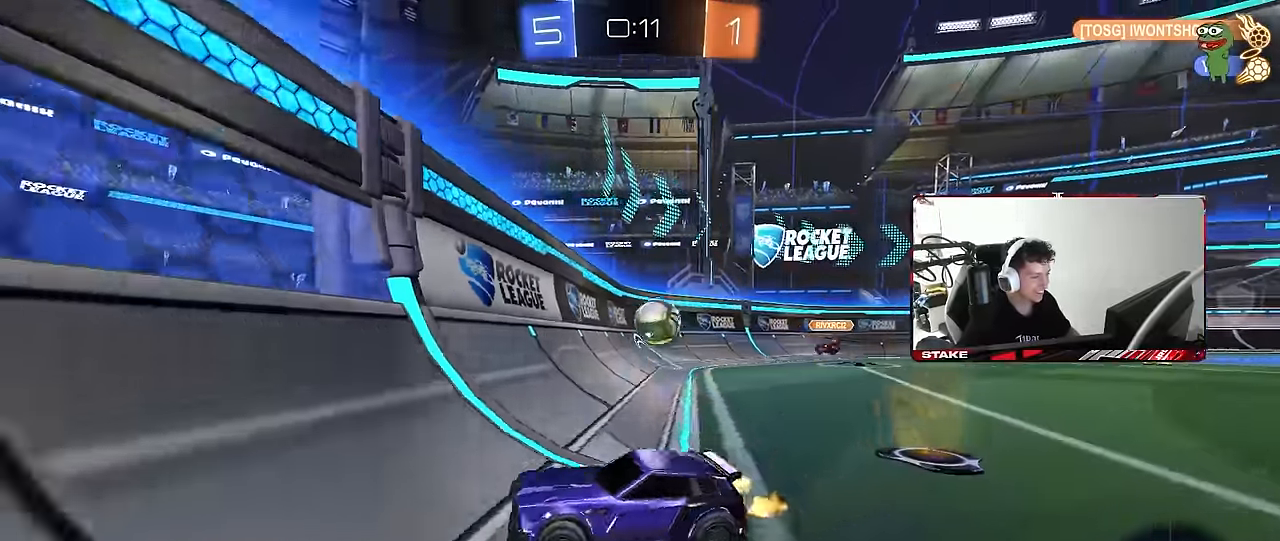
{"keys": ["d", "w"], "mouse": ["left"], "mouse_move": "still", "events": [[33, "shift", "down"], [83, "shift", "up"], [367, "mouse_left", "down"]]}
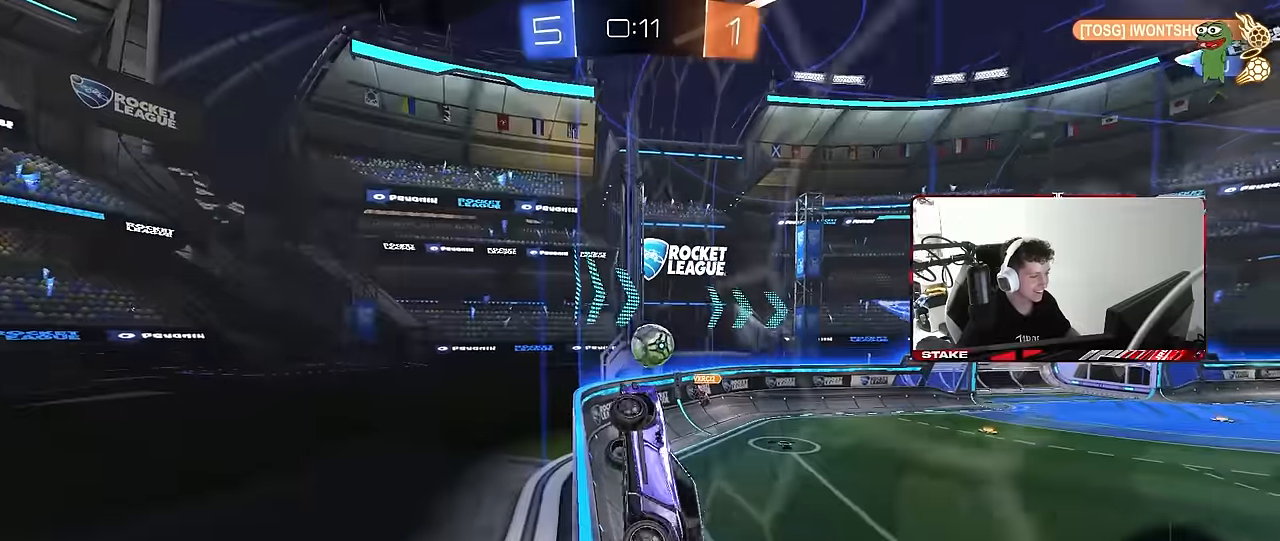
{"keys": ["d", "s", "shift"], "mouse": ["right"], "mouse_move": "down-left", "events": [[184, "mouse_right", "down"], [234, "shift", "down"], [284, "mouse_right", "up"], [334, "mouse_right", "down"], [334, "s", "down"], [334, "w", "up"], [384, "mouse_left", "up"]]}
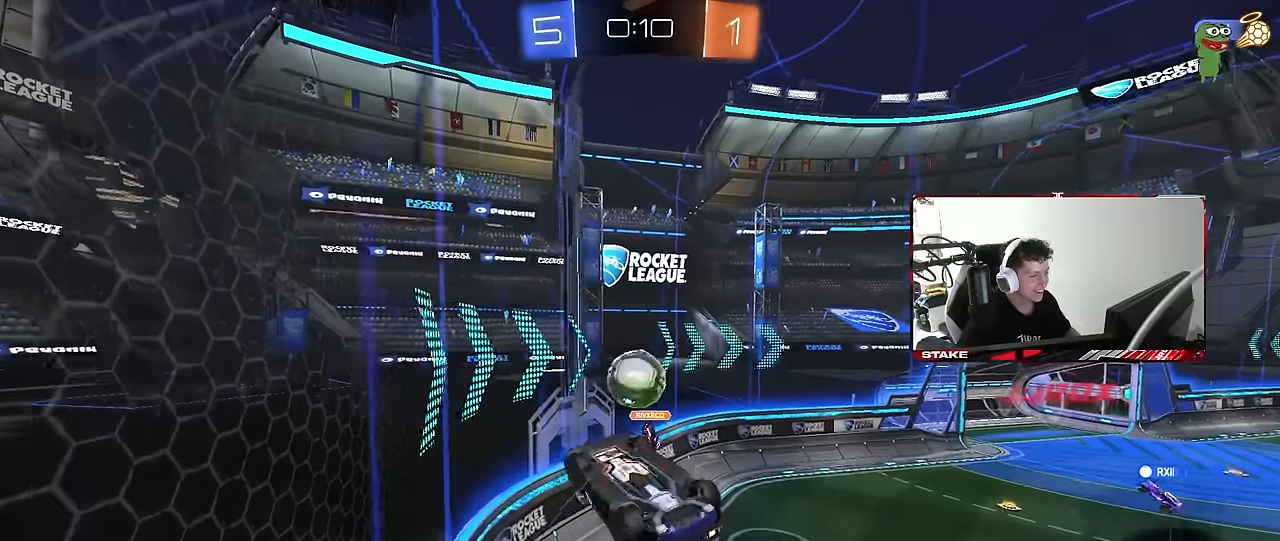
{"keys": ["d", "s", "shift"], "mouse": [], "mouse_move": "still", "events": [[17, "mouse_right", "up"], [117, "s", "up"], [150, "mouse_left", "down"], [300, "s", "down"], [484, "mouse_left", "up"]]}
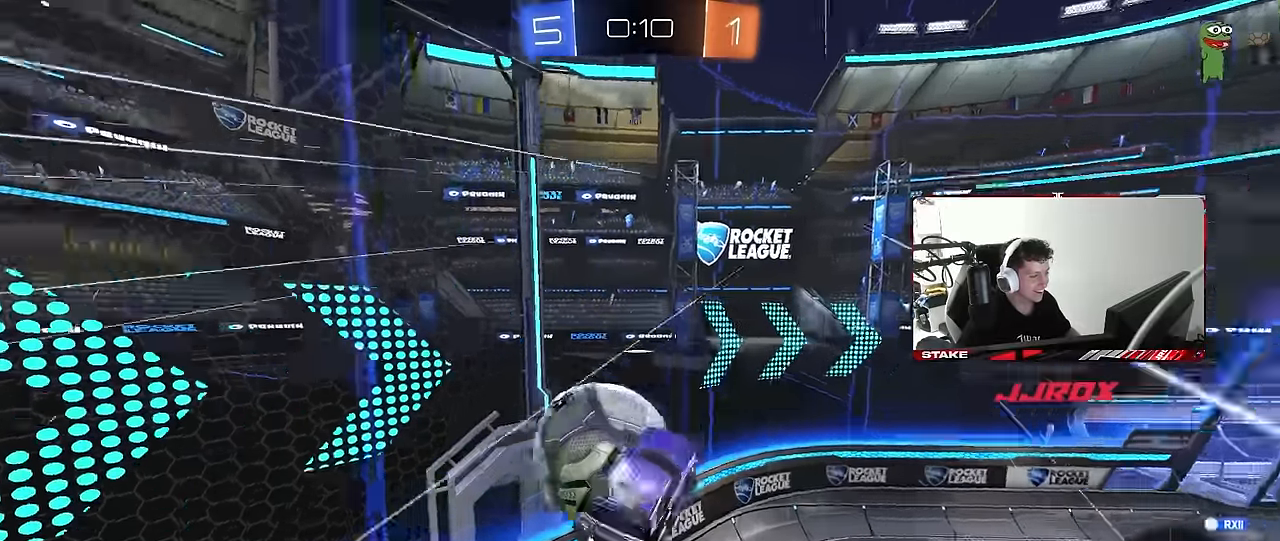
{"keys": ["a", "s"], "mouse": [], "mouse_move": "still", "events": [[84, "d", "up"], [167, "d", "down"], [217, "shift", "up"], [450, "a", "down"], [450, "d", "up"]]}
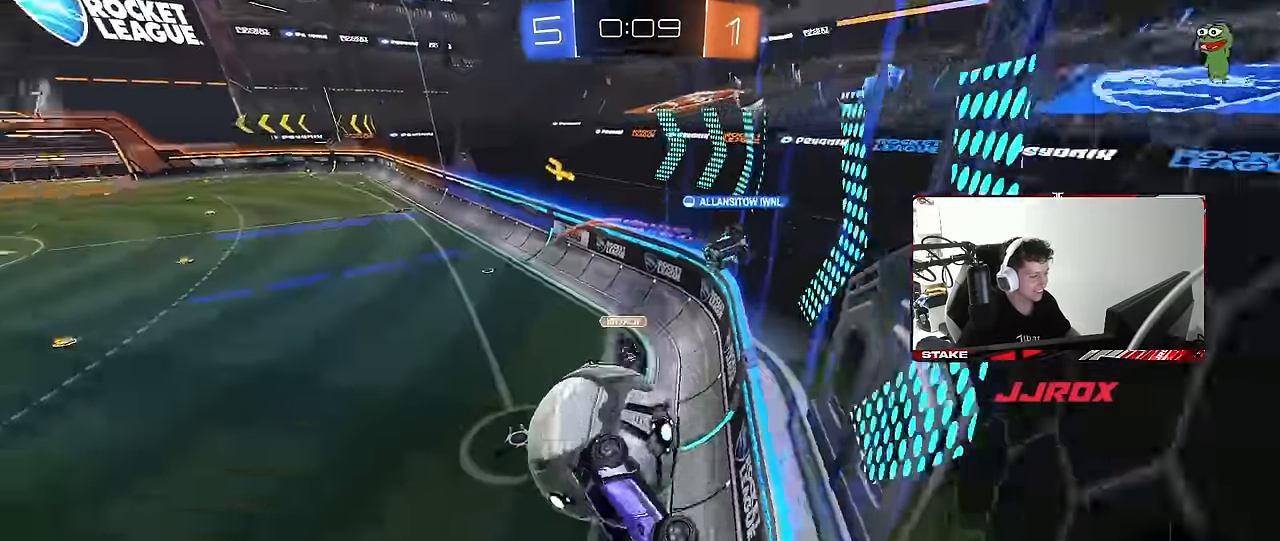
{"keys": ["w"], "mouse": [], "mouse_move": "still", "events": [[100, "a", "up"], [150, "s", "up"], [234, "d", "down"], [384, "d", "up"], [384, "w", "down"]]}
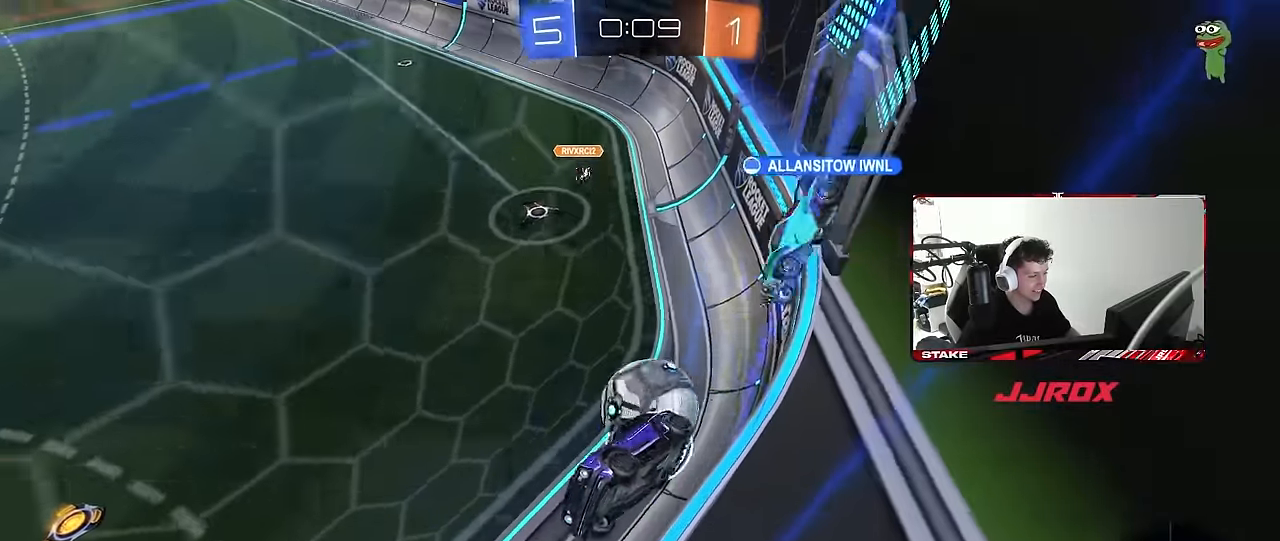
{"keys": ["d", "w"], "mouse": [], "mouse_move": "still", "events": [[17, "a", "down"], [150, "a", "up"], [150, "d", "down"]]}
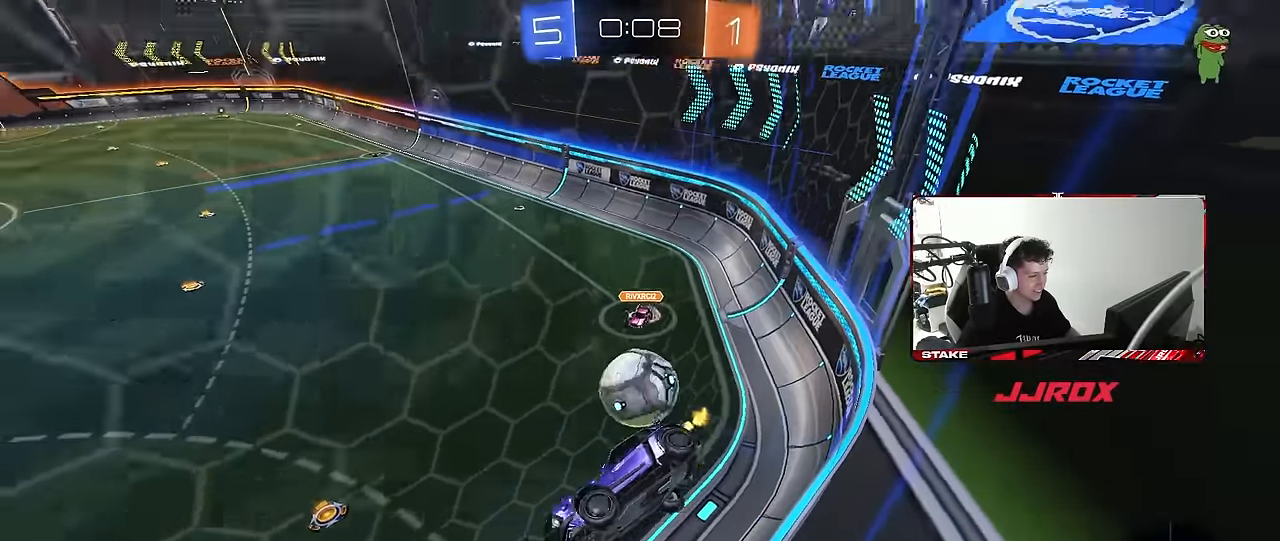
{"keys": [], "mouse": [], "mouse_move": "still", "events": [[84, "d", "up"], [450, "w", "up"]]}
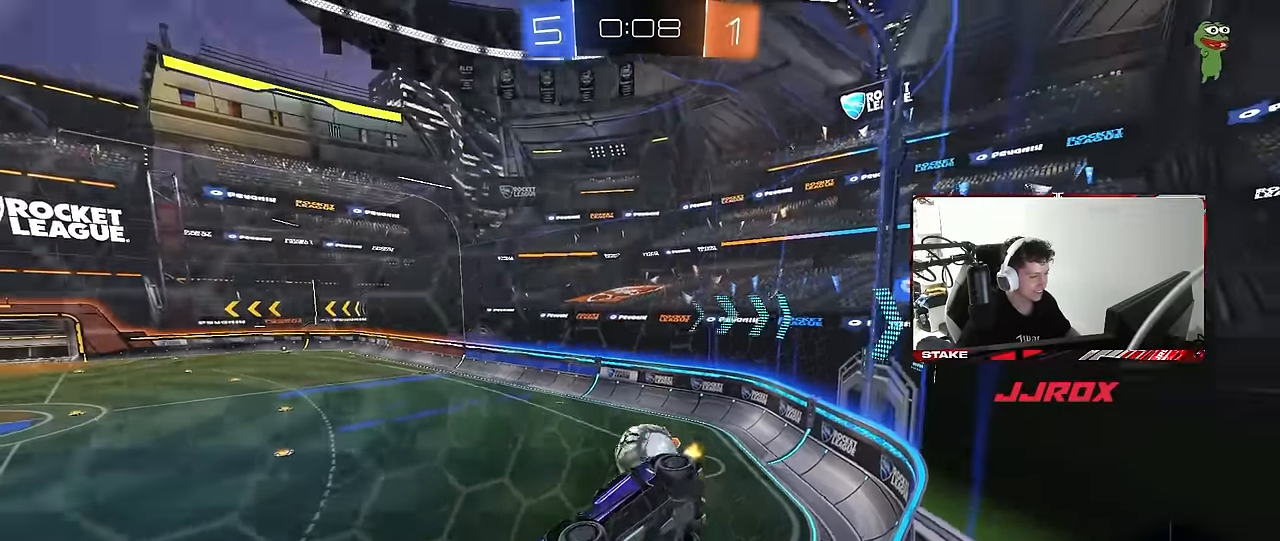
{"keys": ["d", "s"], "mouse": ["left", "right"], "mouse_move": "down-left", "events": [[100, "s", "down"], [234, "s", "up"], [334, "d", "down"], [384, "mouse_left", "down"], [384, "mouse_right", "down"], [467, "s", "down"]]}
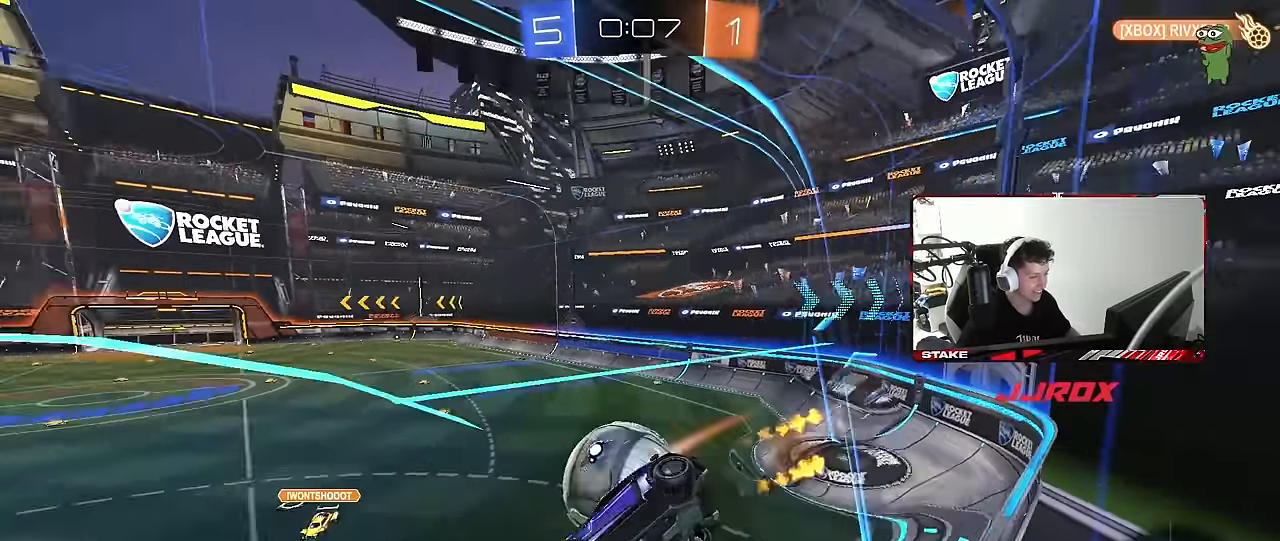
{"keys": ["d"], "mouse": [], "mouse_move": "still", "events": [[17, "a", "down"], [17, "d", "up"], [17, "mouse_left", "up"], [17, "mouse_right", "up"], [117, "d", "down"], [117, "shift", "down"], [200, "d", "up"], [384, "shift", "up"], [434, "a", "up"], [434, "s", "up"], [484, "d", "down"]]}
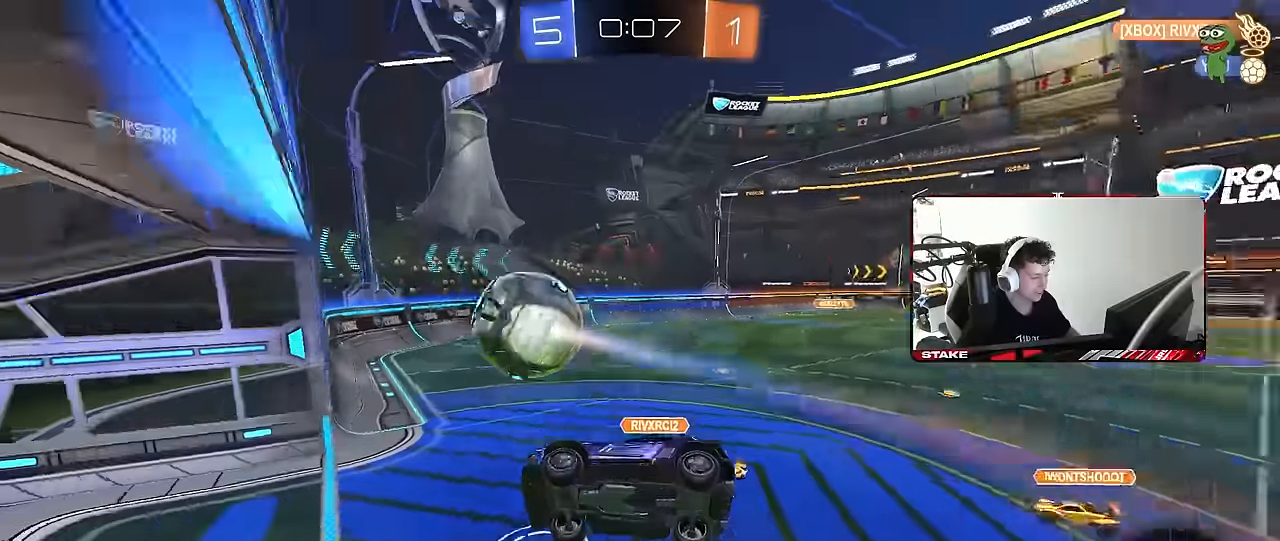
{"keys": ["d", "s", "shift"], "mouse": ["right"], "mouse_move": "still", "events": [[184, "d", "up"], [217, "shift", "down"], [267, "a", "down"], [267, "s", "down"], [367, "s", "up"], [400, "a", "up"], [450, "d", "down"], [500, "mouse_right", "down"], [500, "s", "down"]]}
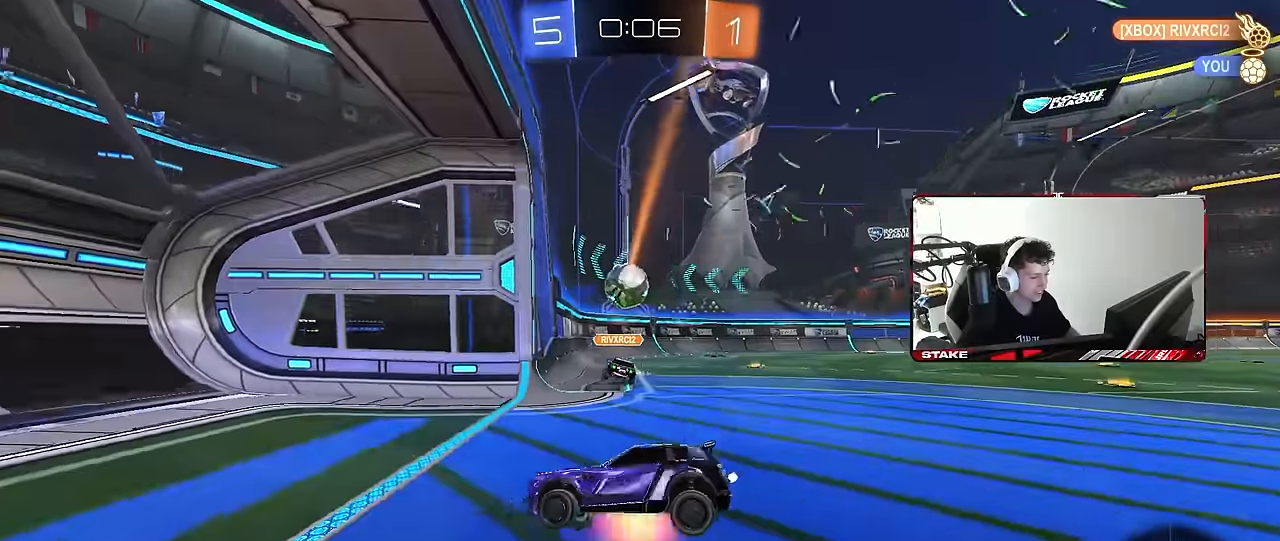
{"keys": ["shift", "w"], "mouse": ["left"], "mouse_move": "still", "events": [[100, "mouse_right", "up"], [134, "mouse_right", "down"], [234, "mouse_right", "up"], [284, "mouse_left", "down"], [284, "s", "up"], [384, "w", "down"], [467, "d", "up"]]}